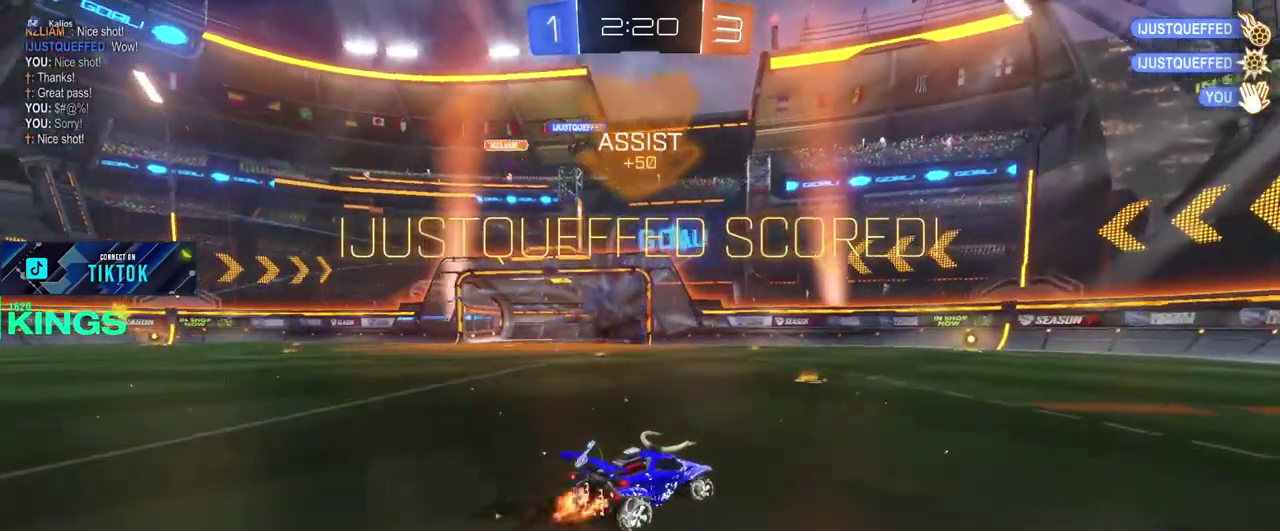
Gameplay with a controller (PlayStation layout); each line is a JSON object with the inputs held at the frame after it. "events" lists button and stick changes between this image and that frame as [ms after this image, input, new state], when the widget could be followed in between. This document gives stick clicks only as held states, not as events.
{"buttons": ["SQUARE", "R2"], "left_stick": "right", "right_stick": "center", "events": [[450, "SQUARE", "down"]]}
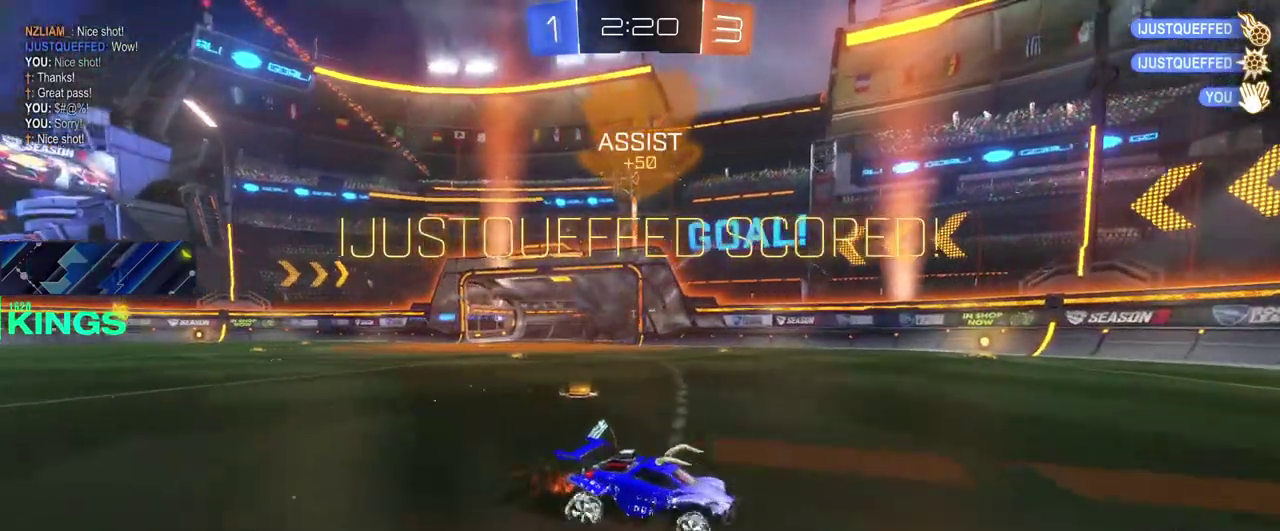
{"buttons": ["SQUARE", "R2"], "left_stick": "left", "right_stick": "center", "events": [[317, "left_stick", "left"]]}
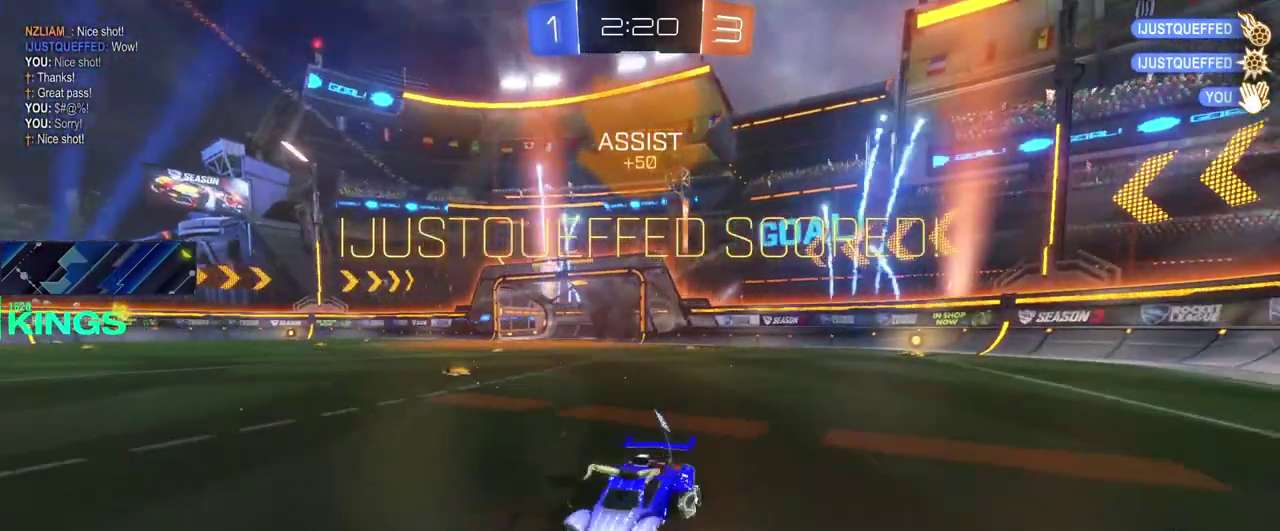
{"buttons": ["SQUARE", "R2"], "left_stick": "left", "right_stick": "center", "events": []}
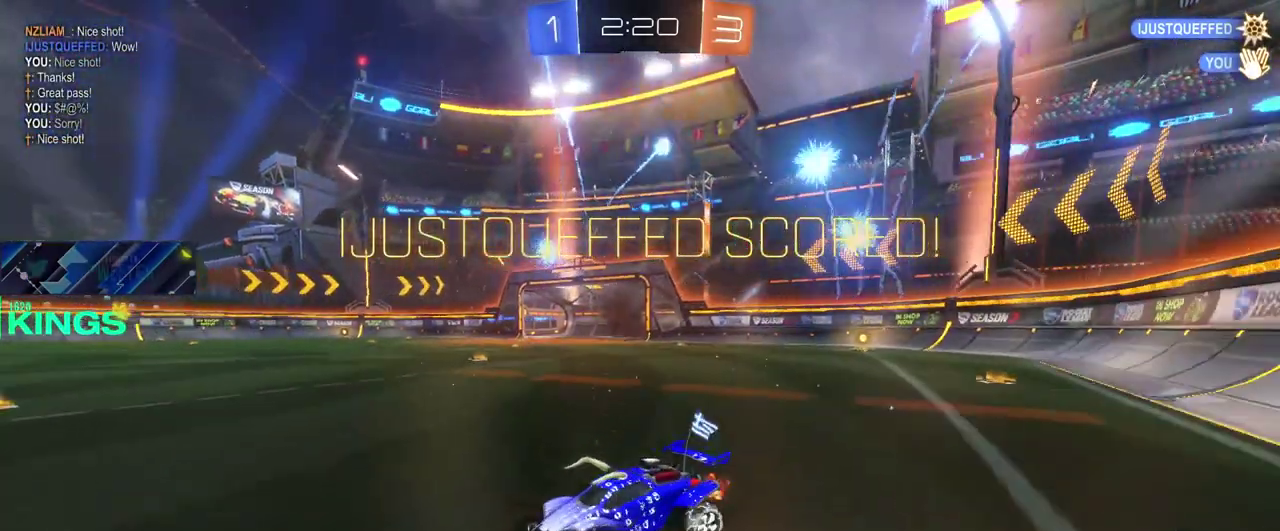
{"buttons": ["SQUARE", "R2"], "left_stick": "left", "right_stick": "center", "events": []}
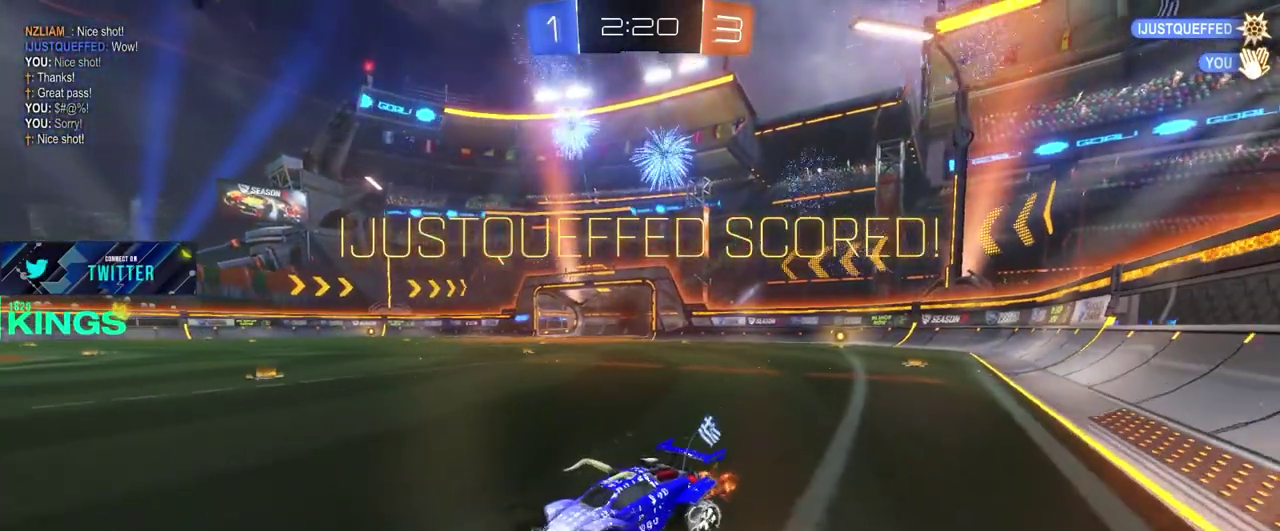
{"buttons": ["R2"], "left_stick": "center", "right_stick": "center", "events": [[200, "SQUARE", "up"], [200, "left_stick", "center"]]}
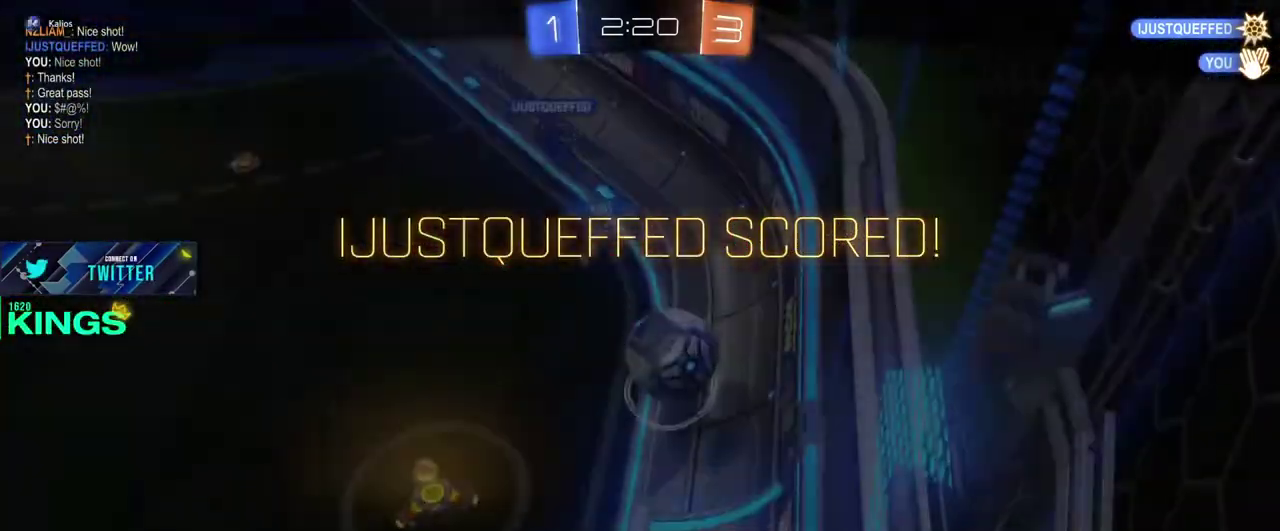
{"buttons": ["R2"], "left_stick": "center", "right_stick": "center", "events": []}
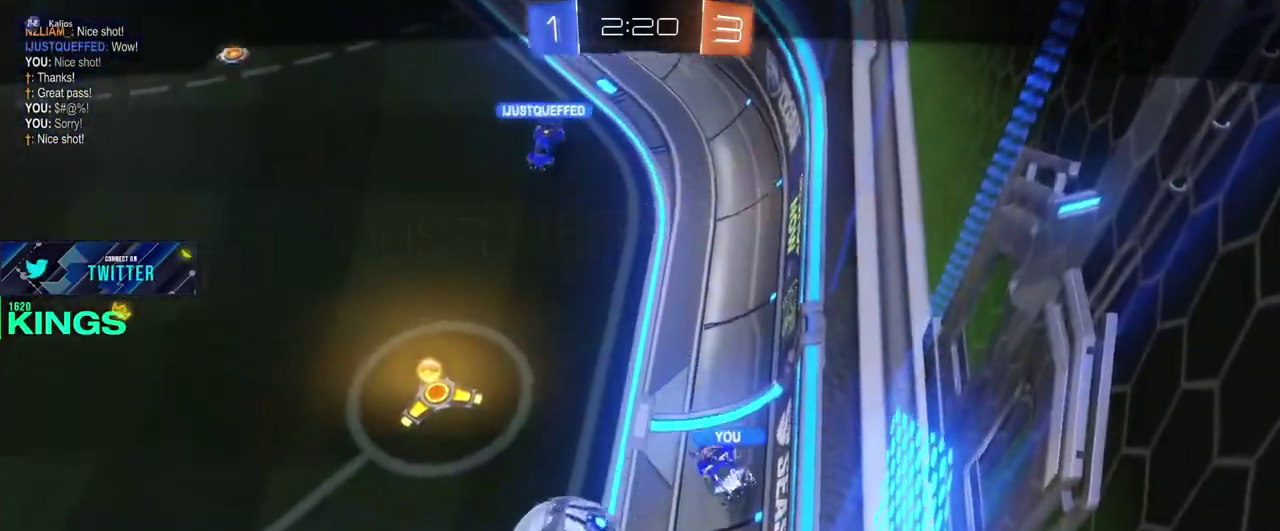
{"buttons": ["R2"], "left_stick": "center", "right_stick": "center", "events": []}
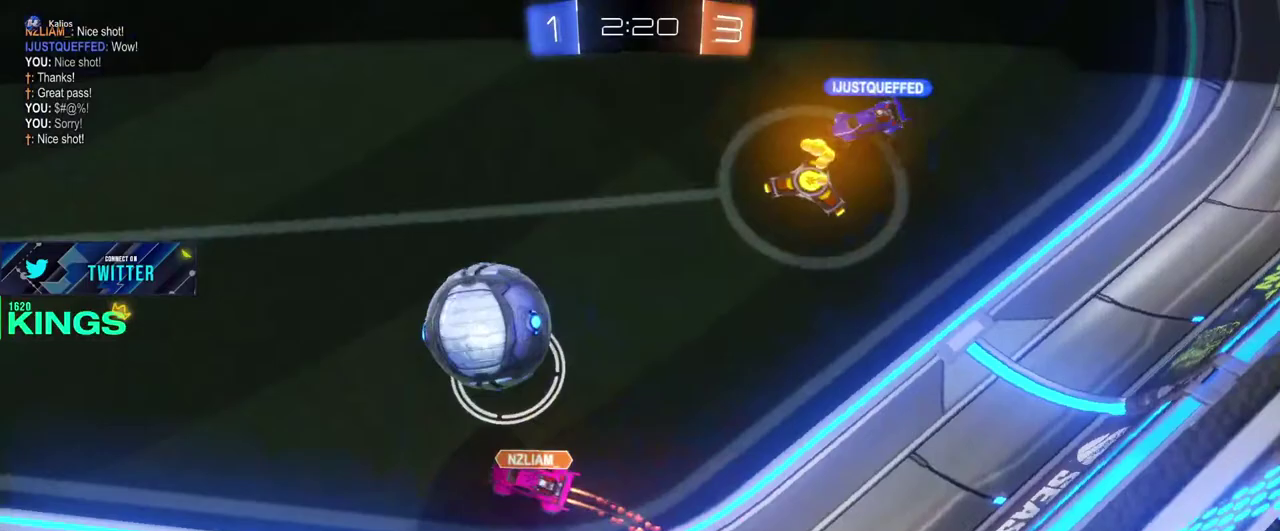
{"buttons": [], "left_stick": "center", "right_stick": "center", "events": [[200, "R2", "up"]]}
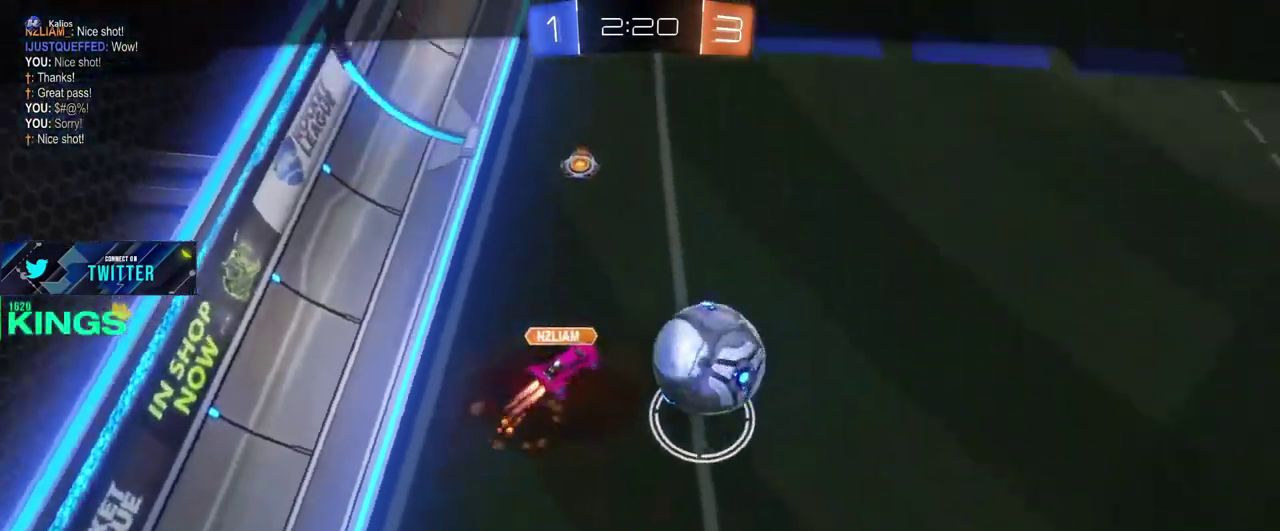
{"buttons": [], "left_stick": "center", "right_stick": "center", "events": [[200, "CROSS", "down"], [400, "CROSS", "up"]]}
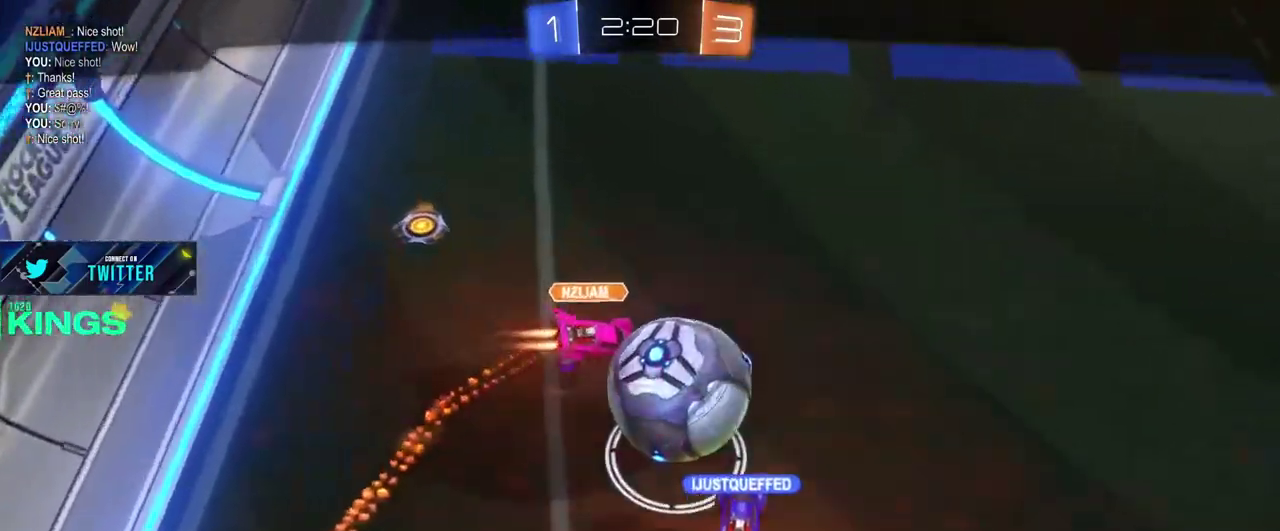
{"buttons": [], "left_stick": "center", "right_stick": "center", "events": []}
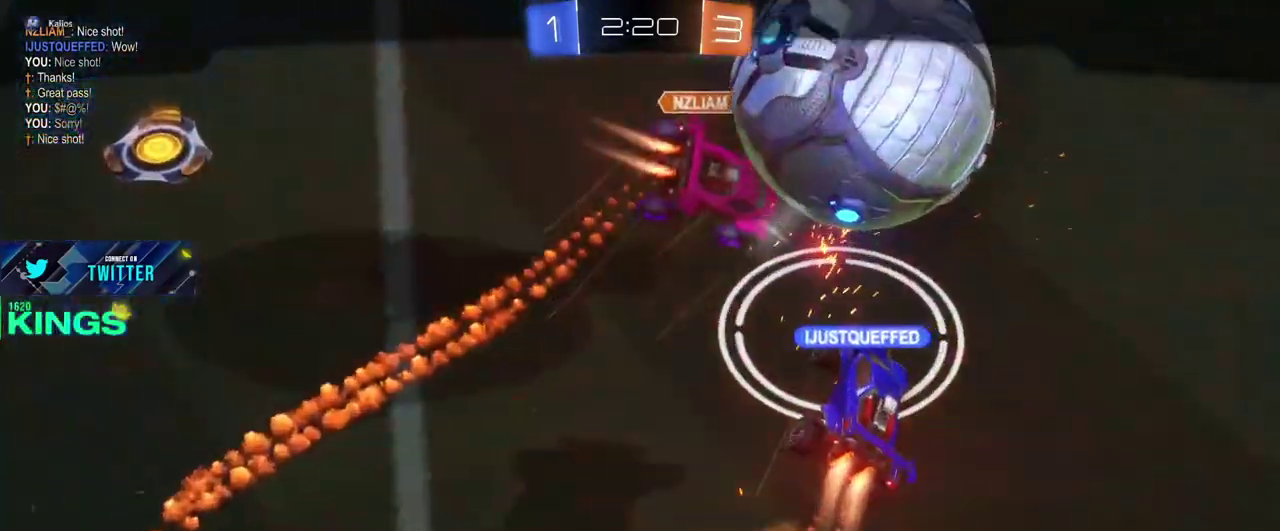
{"buttons": [], "left_stick": "center", "right_stick": "center", "events": []}
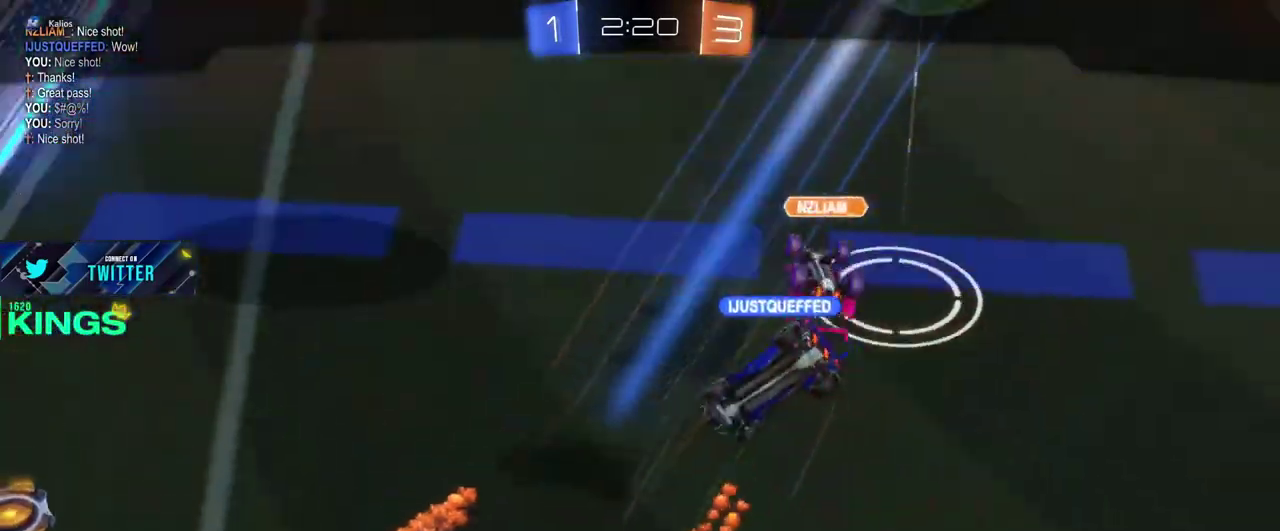
{"buttons": [], "left_stick": "center", "right_stick": "center", "events": []}
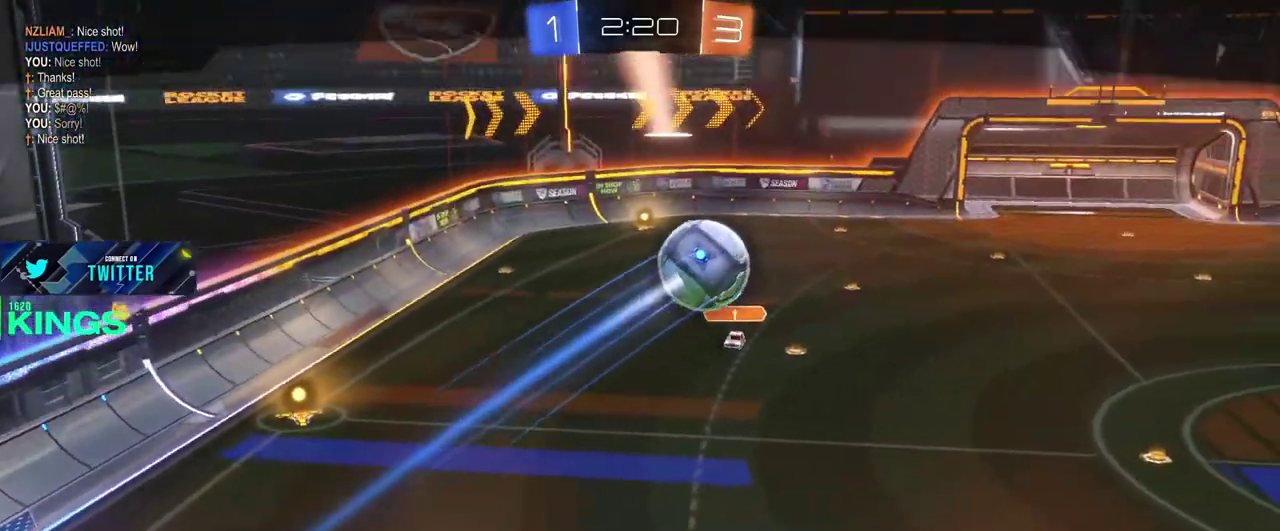
{"buttons": [], "left_stick": "center", "right_stick": "center", "events": []}
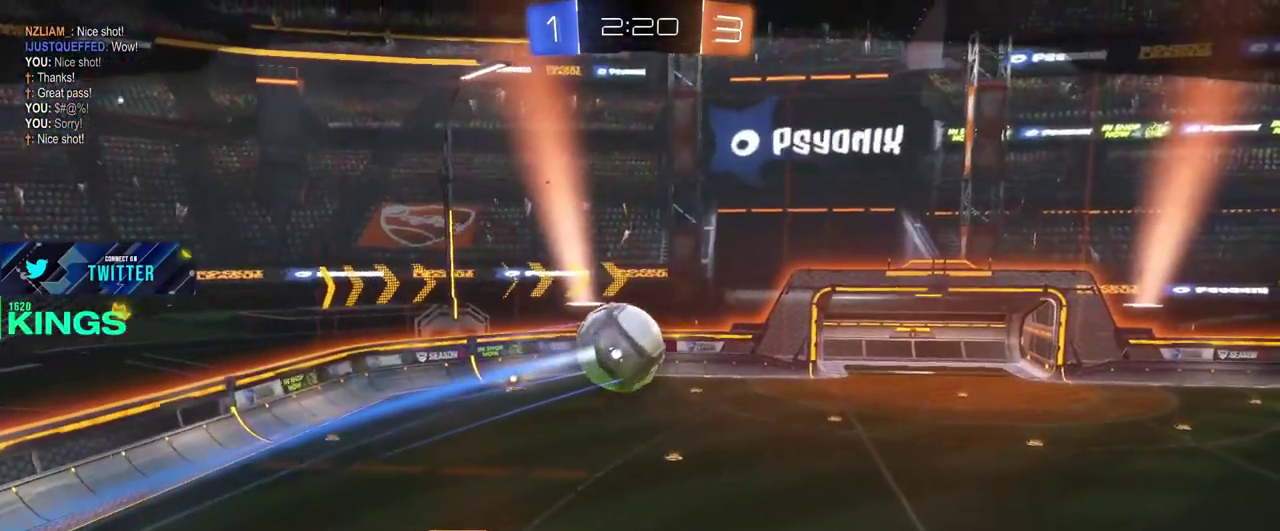
{"buttons": [], "left_stick": "center", "right_stick": "center", "events": []}
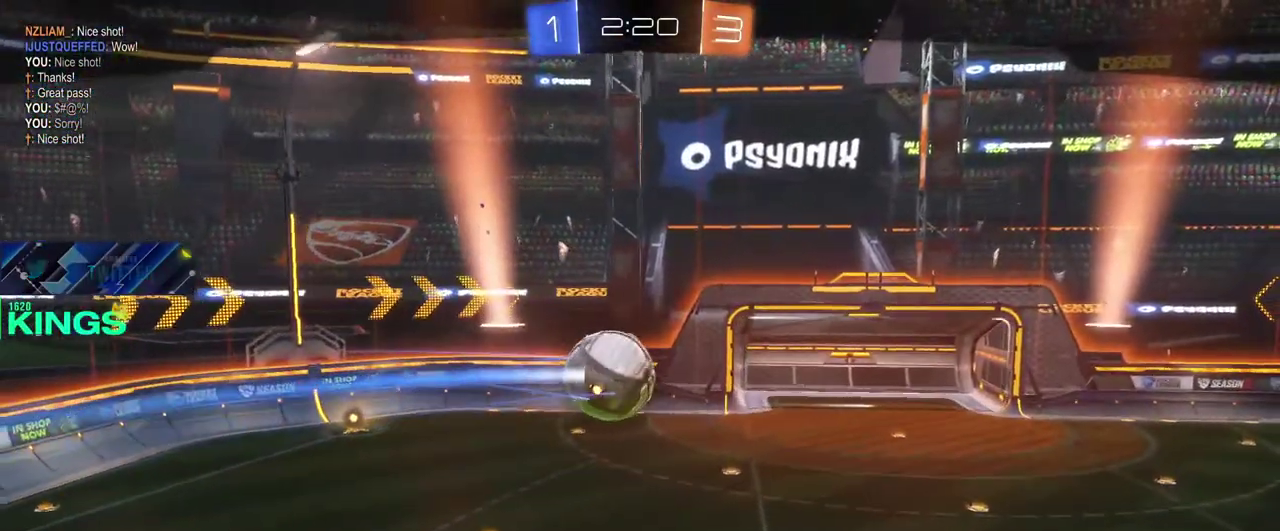
{"buttons": [], "left_stick": "center", "right_stick": "center", "events": []}
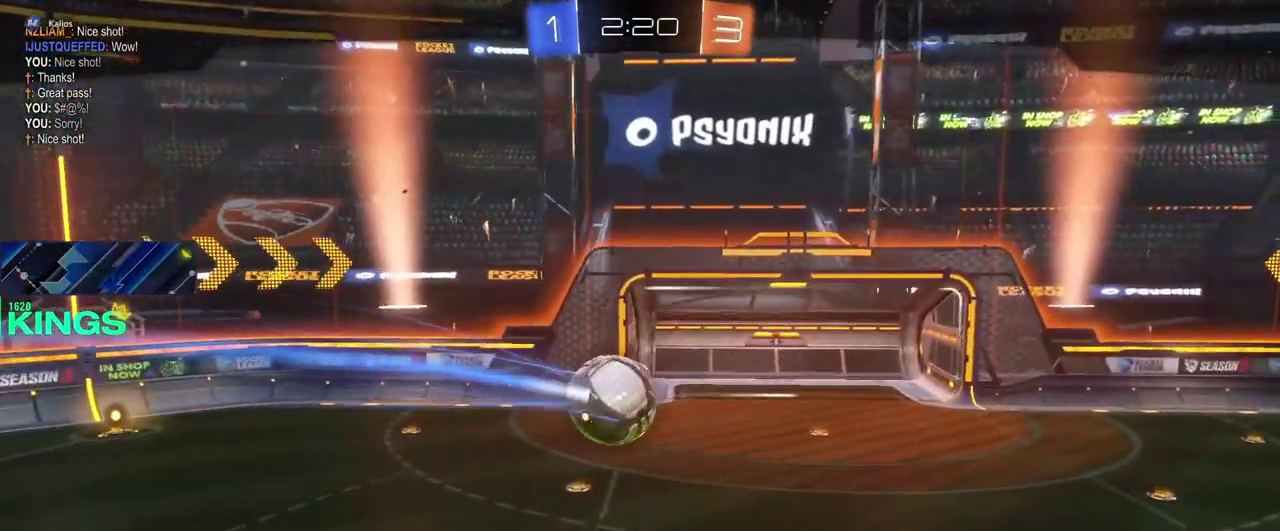
{"buttons": [], "left_stick": "center", "right_stick": "center", "events": [[283, "CROSS", "down"], [400, "CROSS", "up"]]}
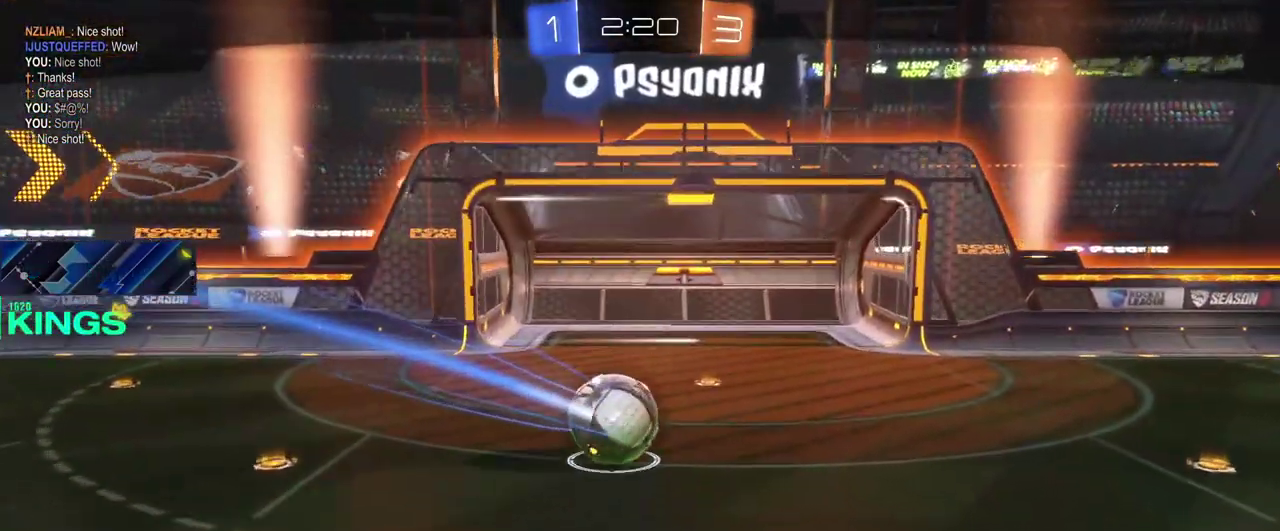
{"buttons": ["L1"], "left_stick": "center", "right_stick": "center", "events": [[167, "L1", "down"]]}
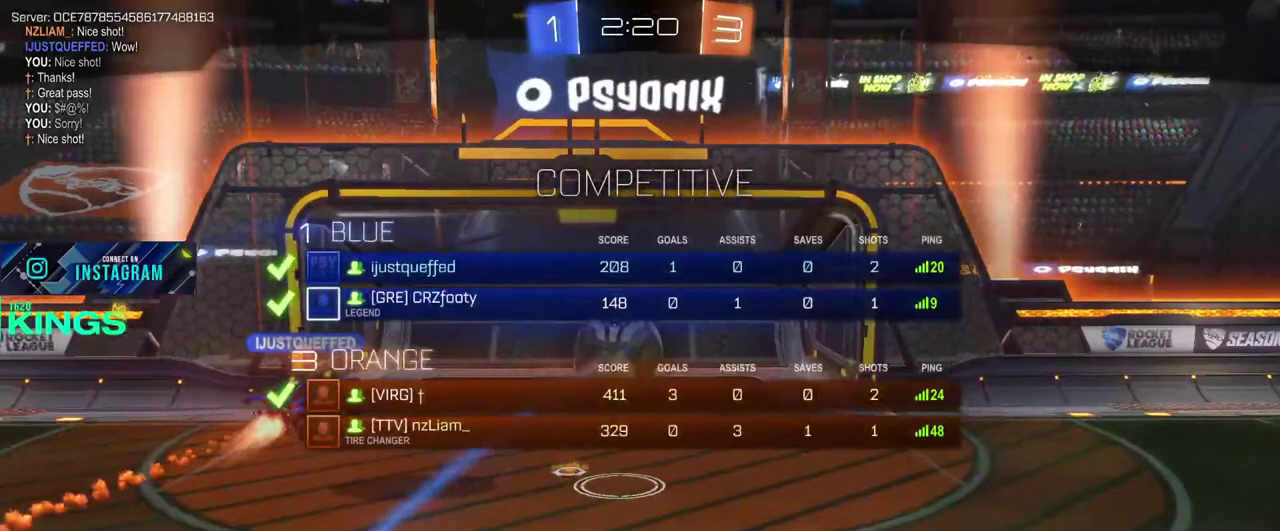
{"buttons": [], "left_stick": "center", "right_stick": "center", "events": [[150, "L1", "up"]]}
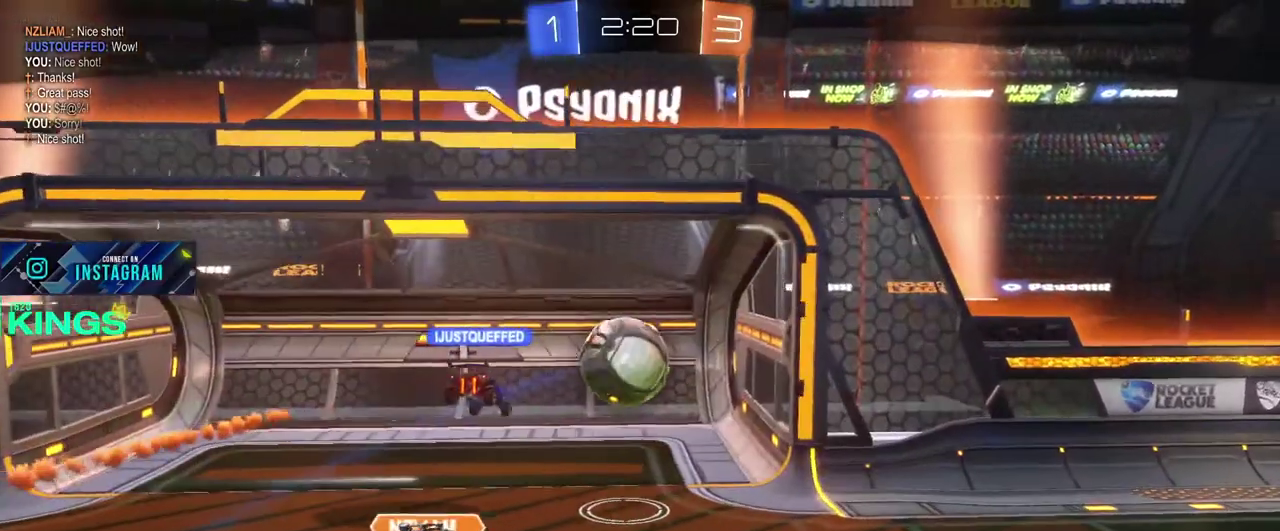
{"buttons": [], "left_stick": "center", "right_stick": "center", "events": []}
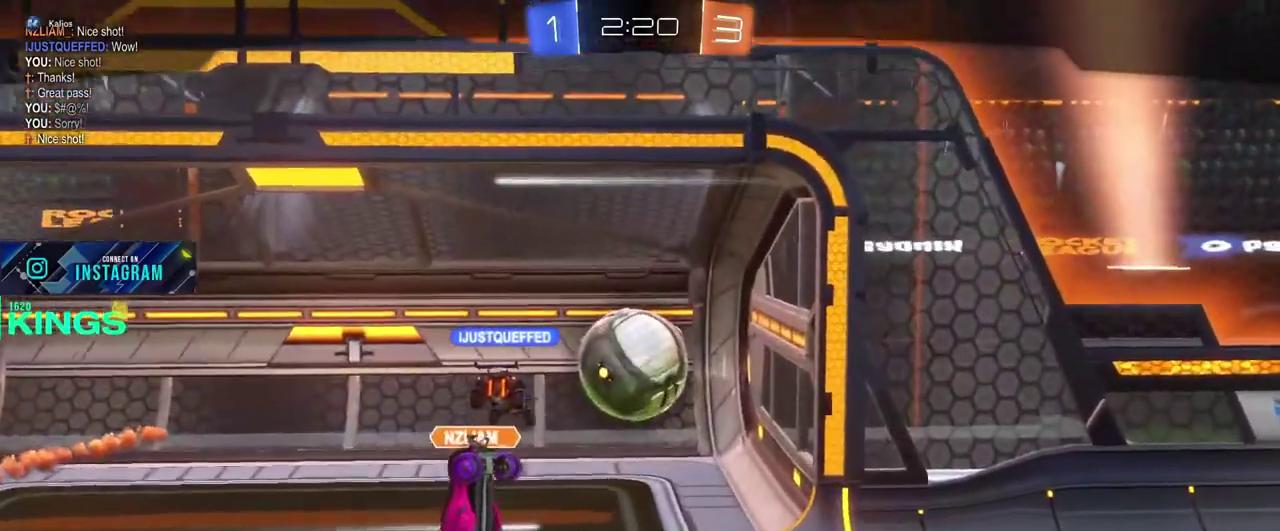
{"buttons": [], "left_stick": "center", "right_stick": "center", "events": []}
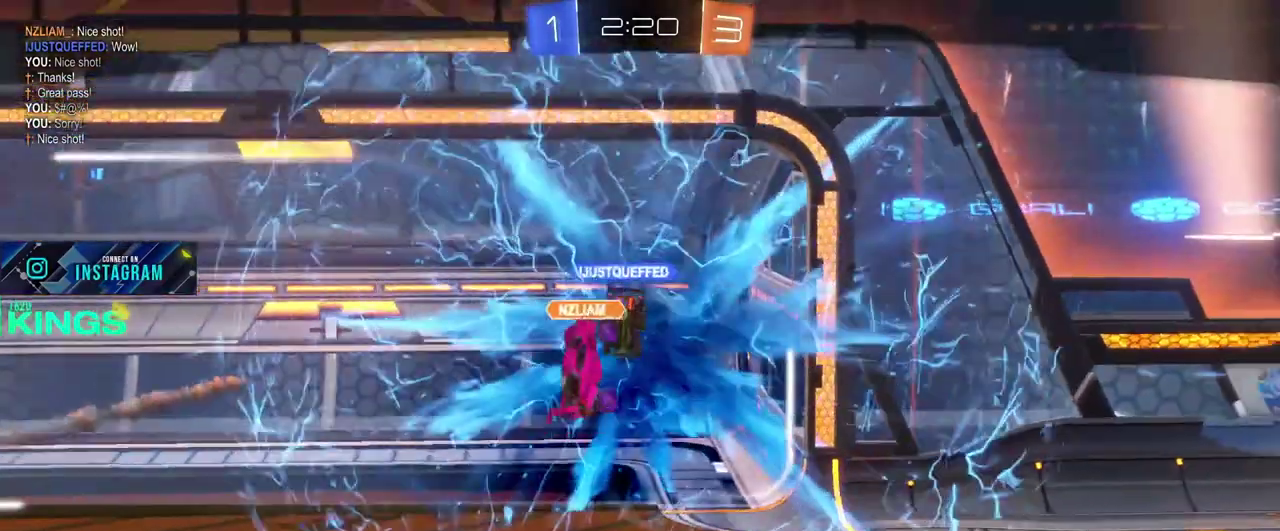
{"buttons": ["R2"], "left_stick": "center", "right_stick": "center", "events": [[433, "R2", "down"]]}
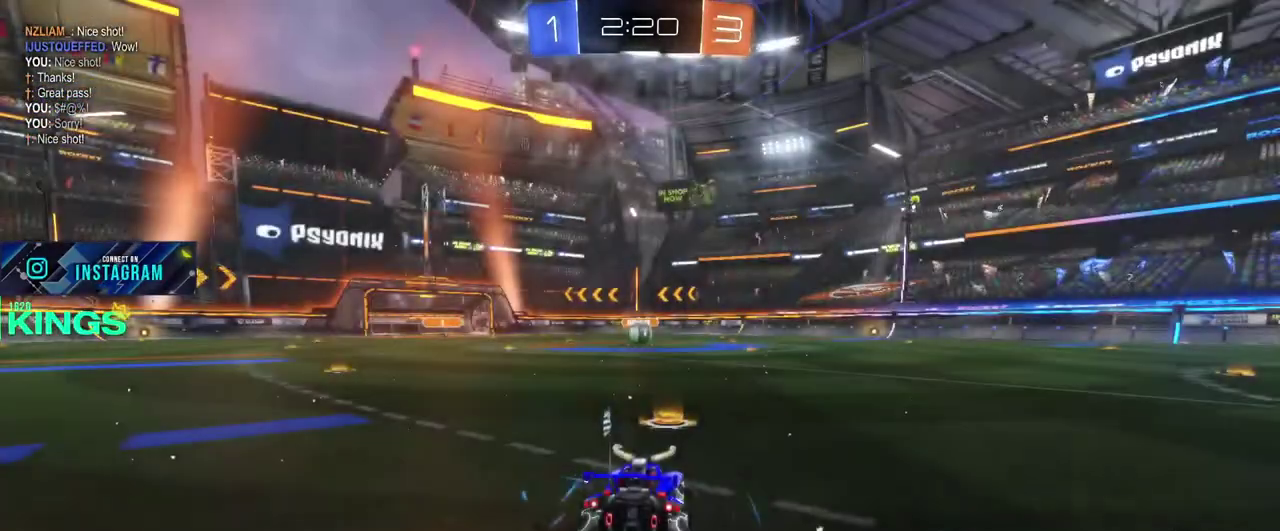
{"buttons": ["R2"], "left_stick": "center", "right_stick": "center", "events": []}
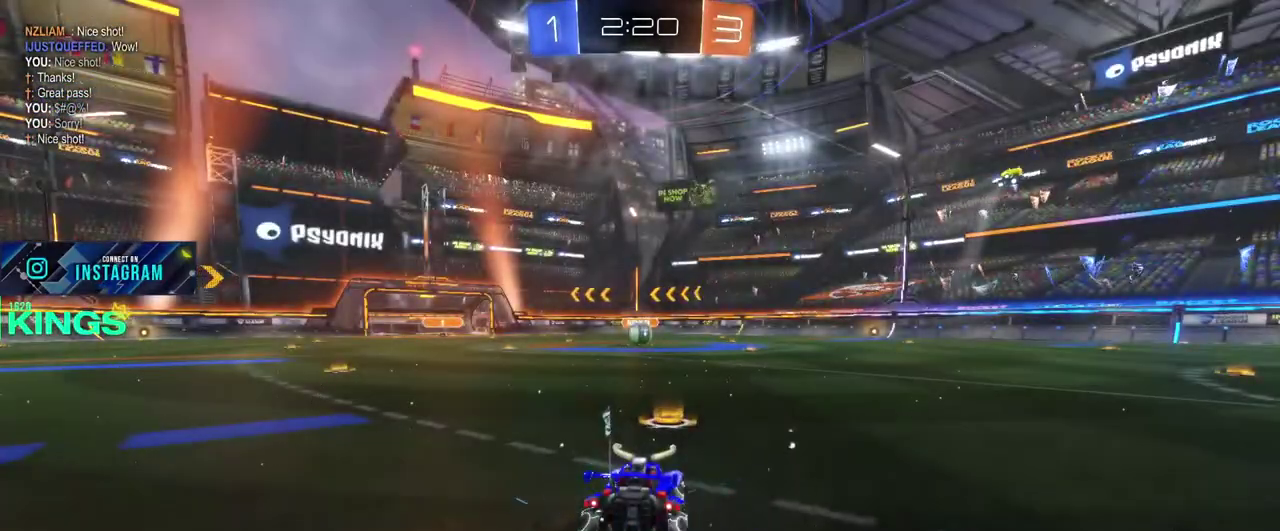
{"buttons": ["L1", "R2"], "left_stick": "center", "right_stick": "center", "events": [[33, "L1", "down"]]}
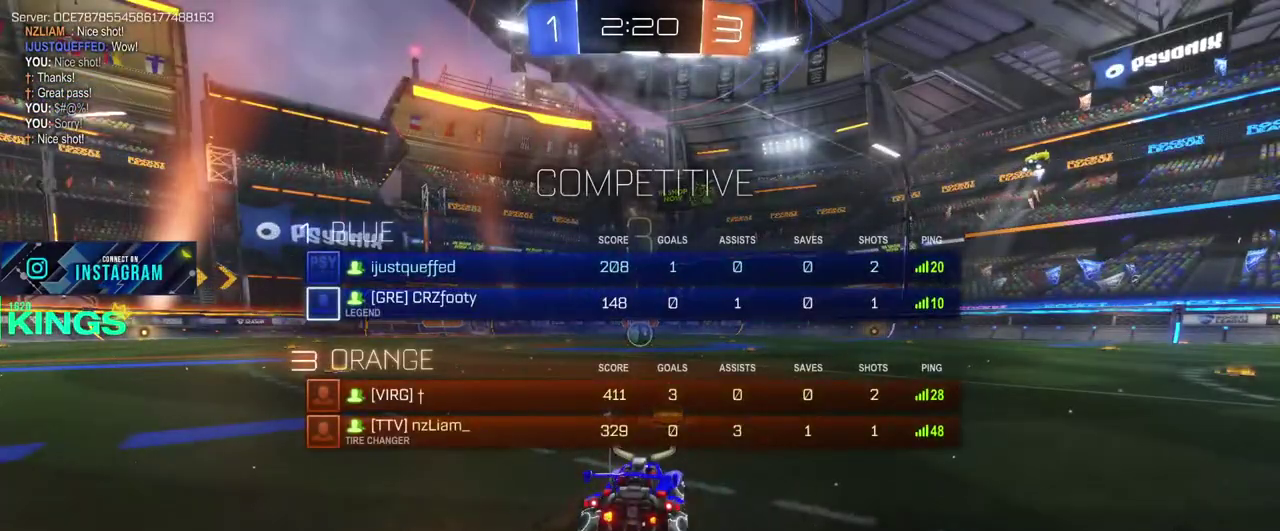
{"buttons": ["L1", "R2"], "left_stick": "center", "right_stick": "center", "events": []}
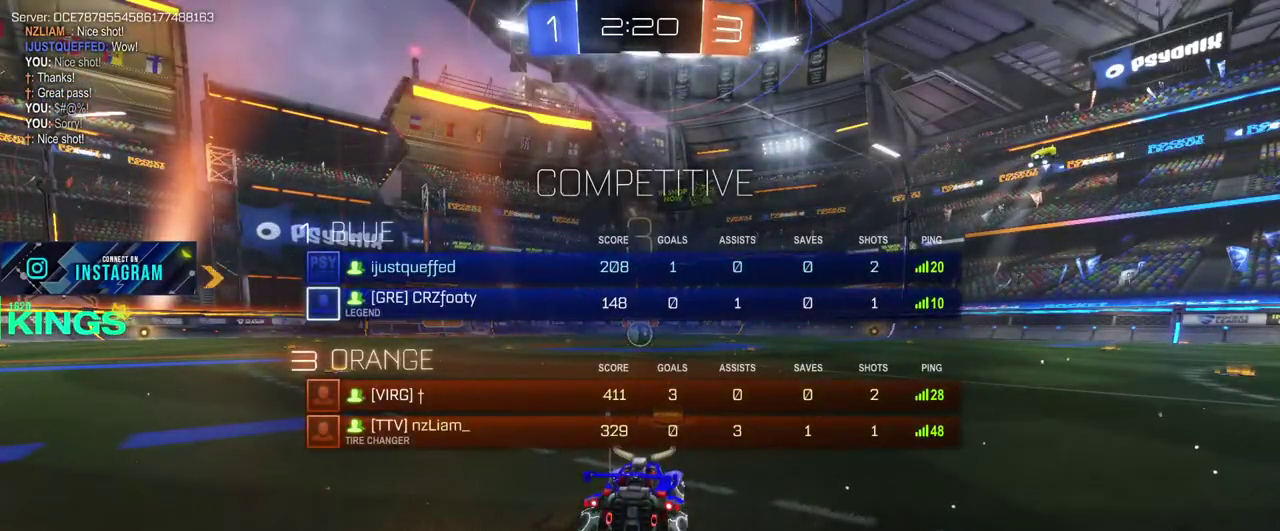
{"buttons": ["CIRCLE", "R2"], "left_stick": "center", "right_stick": "center", "events": [[350, "L1", "up"], [367, "CIRCLE", "down"]]}
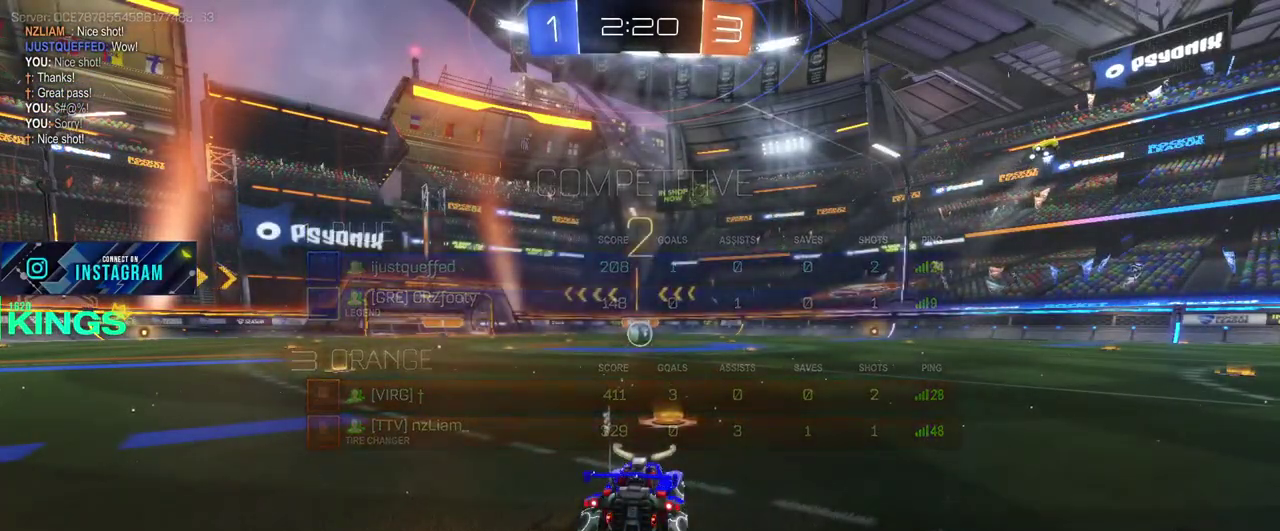
{"buttons": ["CIRCLE", "R2"], "left_stick": "center", "right_stick": "center", "events": []}
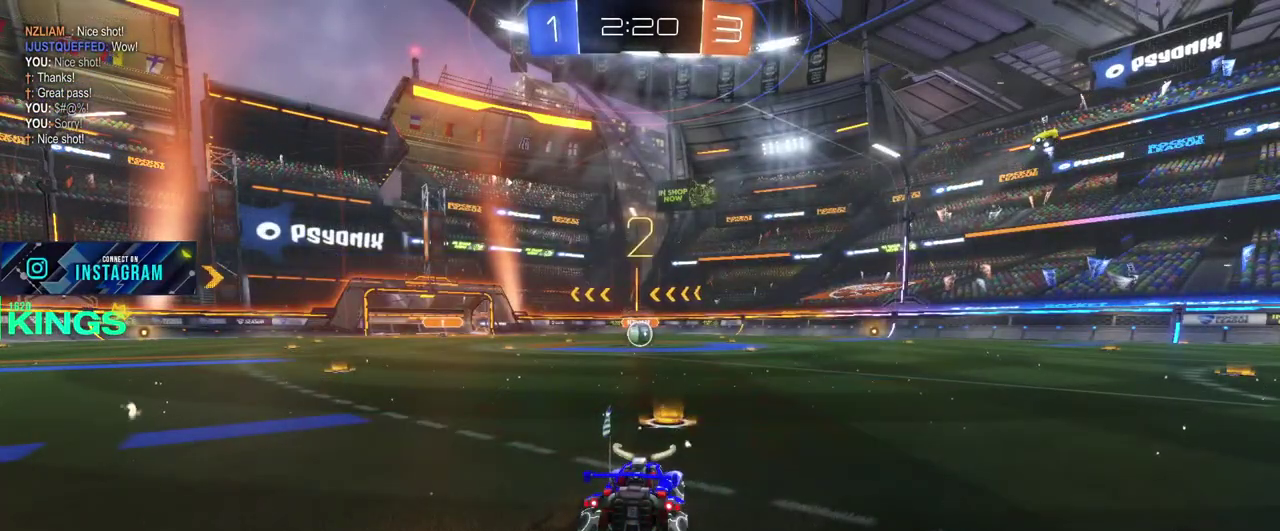
{"buttons": ["CIRCLE", "R2"], "left_stick": "center", "right_stick": "center", "events": []}